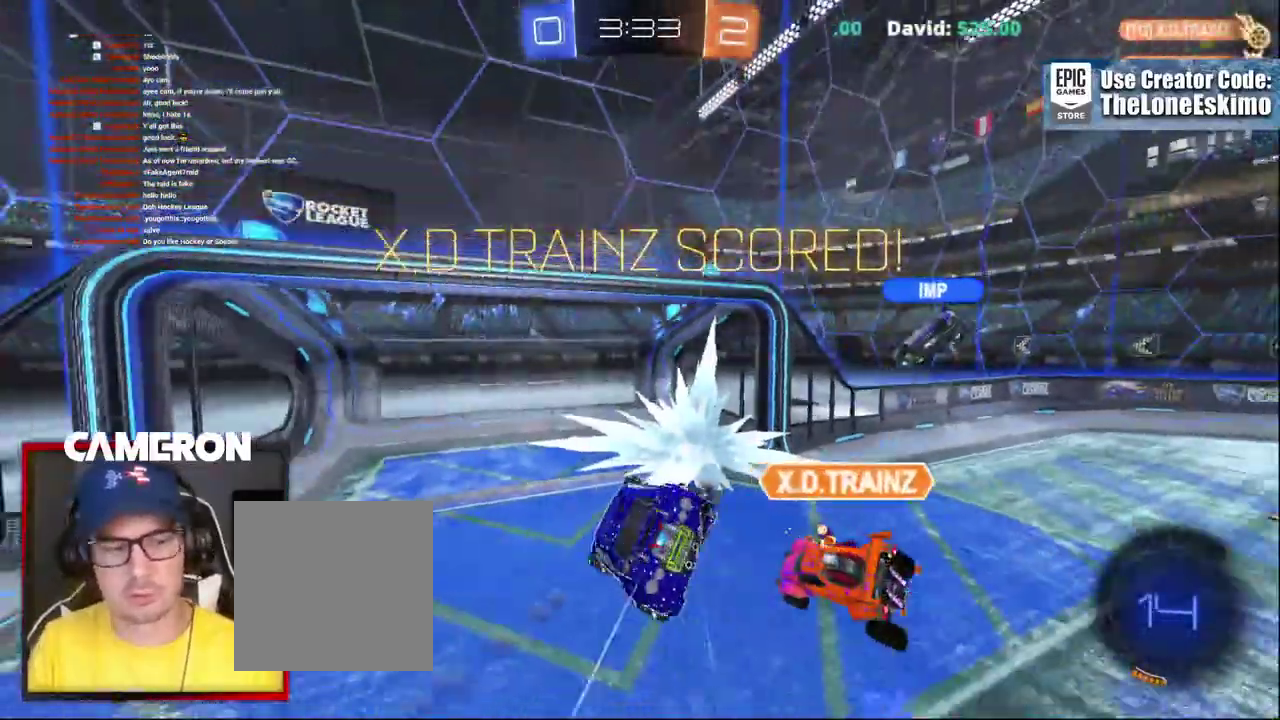
Gameplay with a controller (Xbox layout); each line is a JSON object with the inputs held at the frame after it. "events" lists button and stick changes between this image and that frame as [ms after this image, input, new state], when the widget could be followed in between. This document gives stick clicks only as held states, not as events. Not read: L1 L3 R1.
{"buttons": [], "left_stick": "center", "right_stick": "center"}
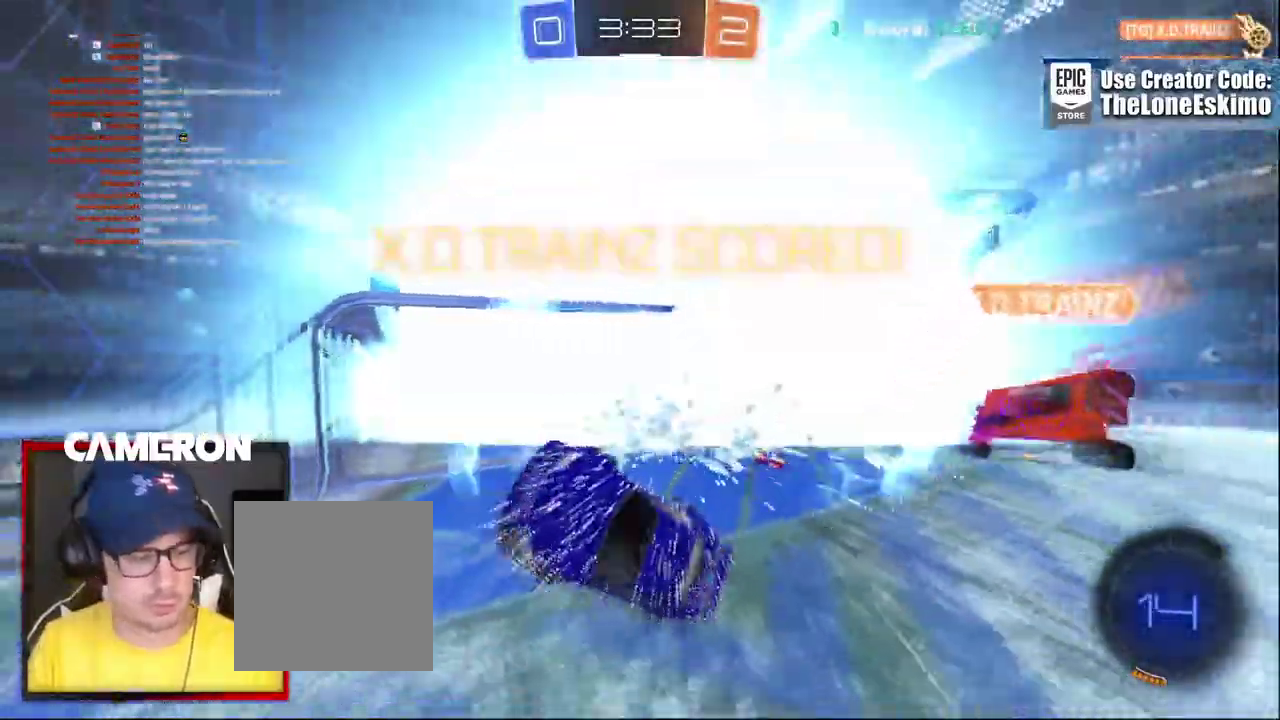
{"buttons": [], "left_stick": "up-right", "right_stick": "center", "events": [[33, "left_stick", "up-right"]]}
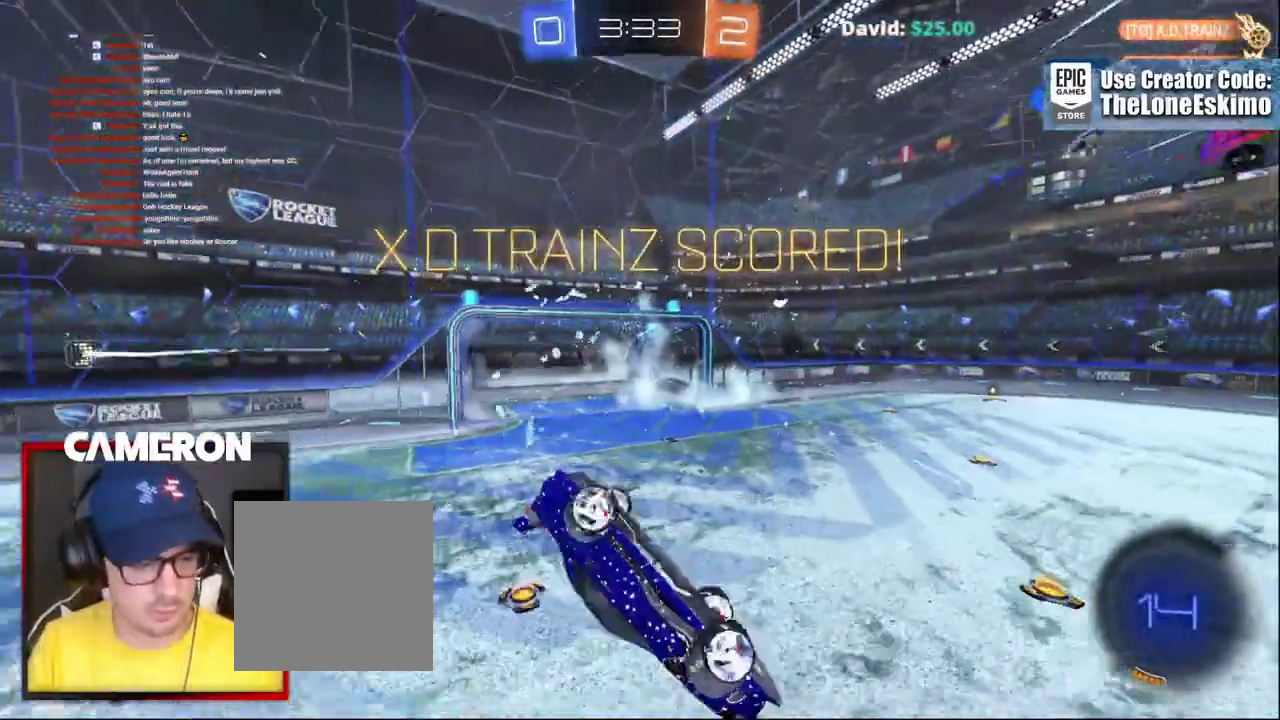
{"buttons": ["B"], "left_stick": "down", "right_stick": "center", "events": [[217, "B", "down"], [283, "left_stick", "center"], [333, "left_stick", "down"]]}
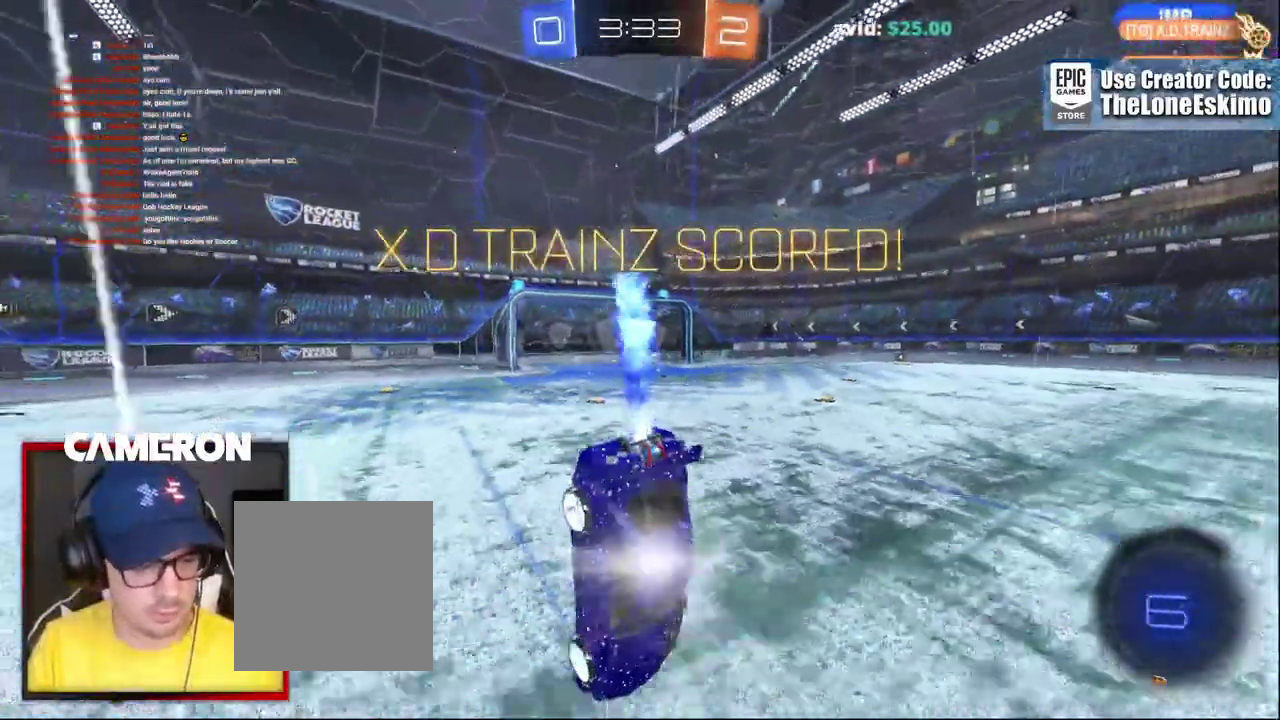
{"buttons": ["B"], "left_stick": "right", "right_stick": "center", "events": [[267, "left_stick", "center"], [400, "left_stick", "right"]]}
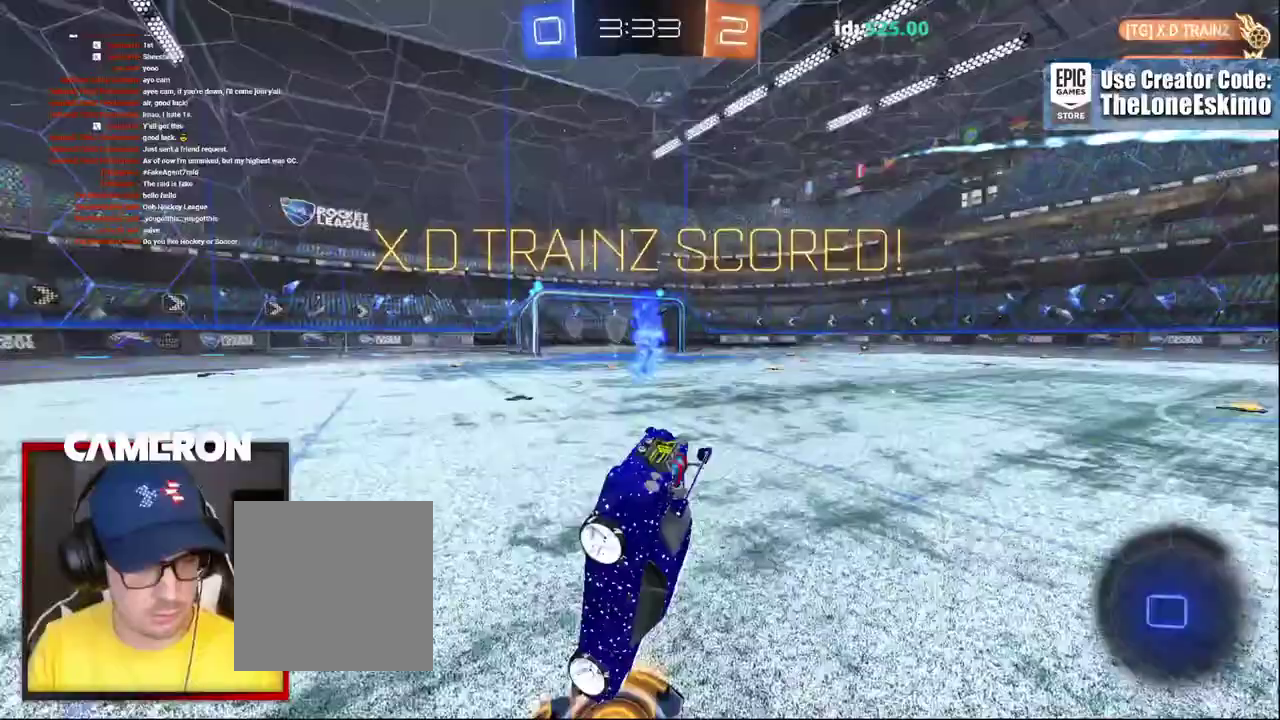
{"buttons": ["R2"], "left_stick": "center", "right_stick": "center", "events": [[33, "B", "up"], [133, "left_stick", "center"], [167, "R2", "down"]]}
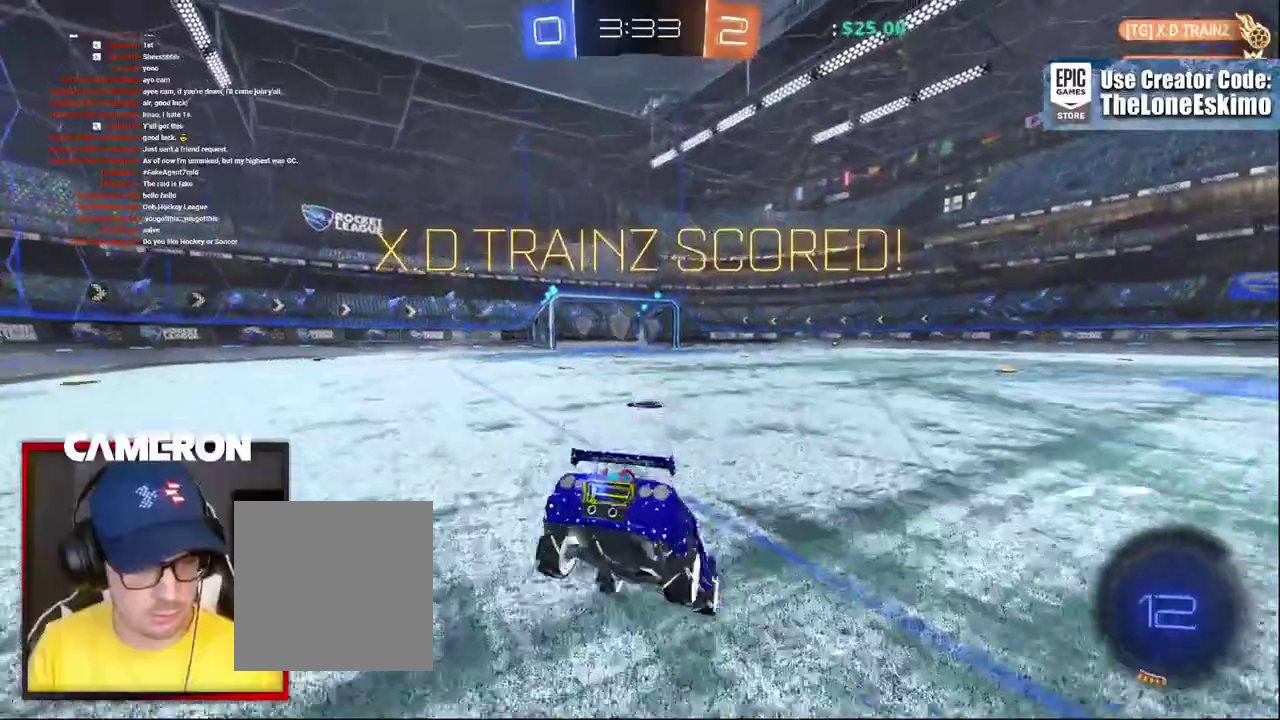
{"buttons": ["R2"], "left_stick": "right", "right_stick": "center", "events": [[100, "left_stick", "right"]]}
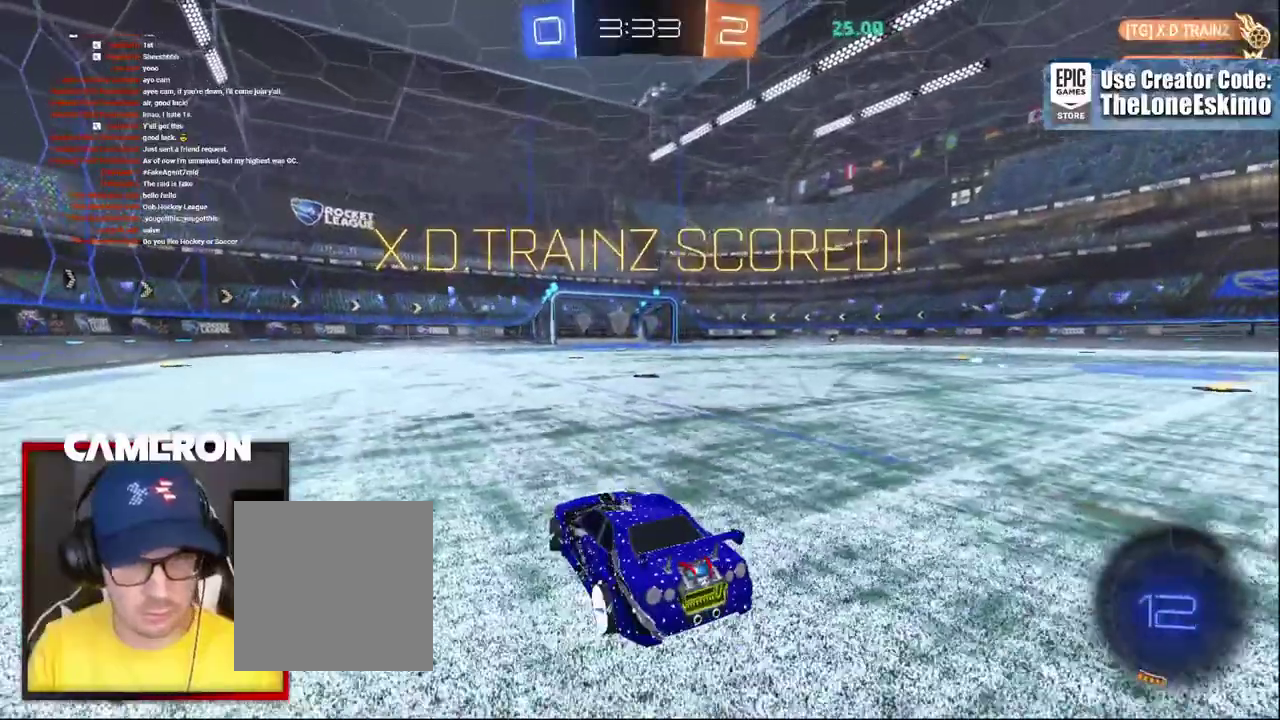
{"buttons": ["R2"], "left_stick": "center", "right_stick": "center", "events": [[200, "left_stick", "down-right"], [267, "A", "down"], [267, "left_stick", "center"], [433, "A", "up"]]}
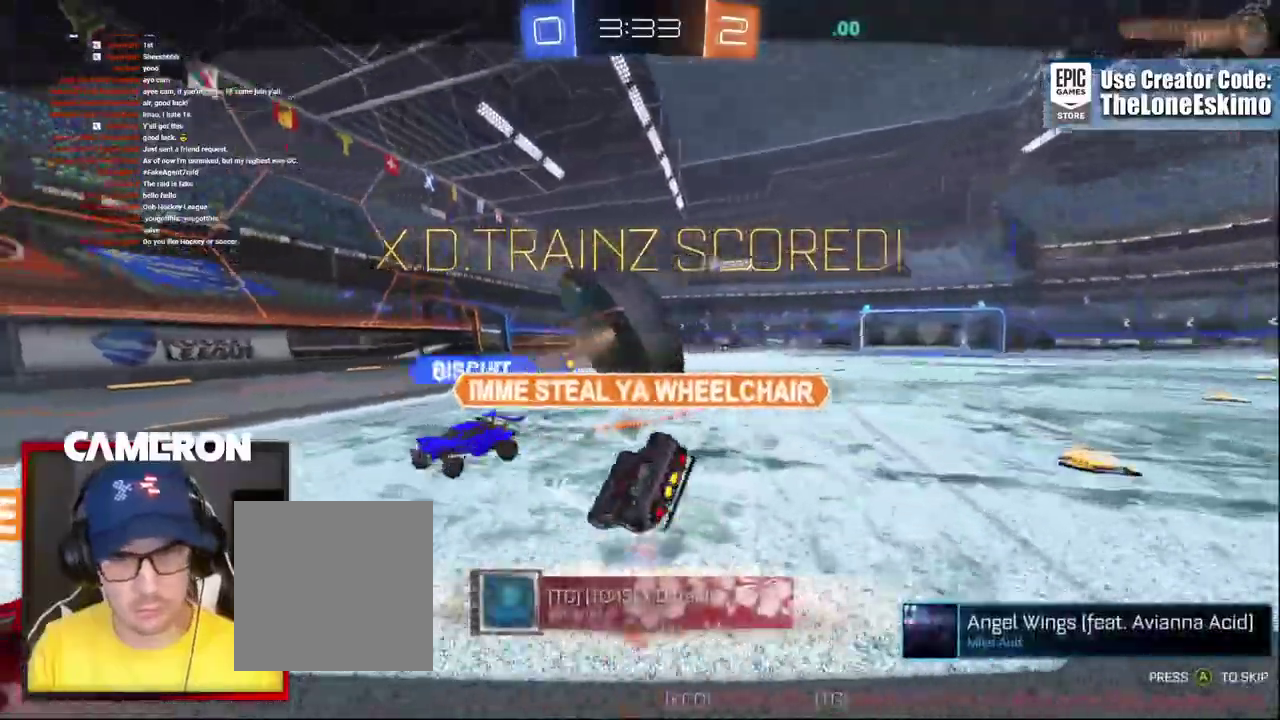
{"buttons": ["R2"], "left_stick": "center", "right_stick": "center", "events": [[50, "A", "down"], [217, "A", "up"], [333, "A", "down"], [483, "A", "up"]]}
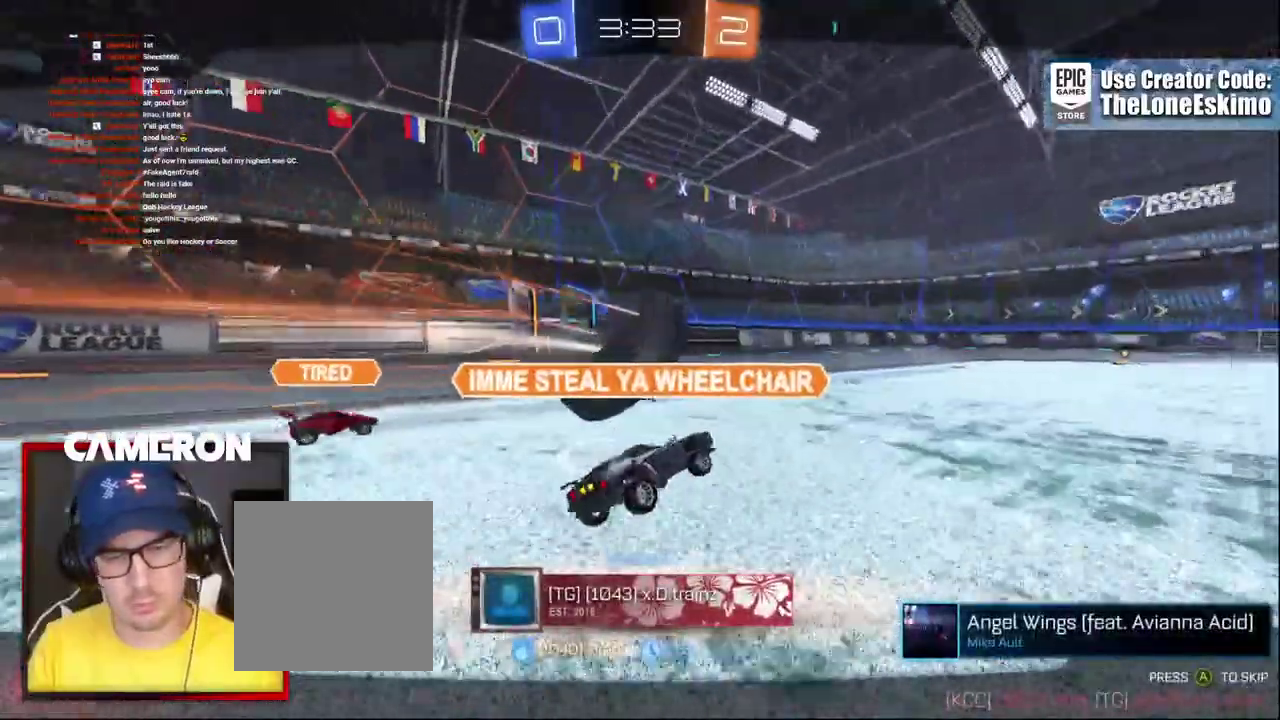
{"buttons": ["A", "R2"], "left_stick": "center", "right_stick": "center", "events": [[117, "A", "down"], [283, "A", "up"], [417, "A", "down"]]}
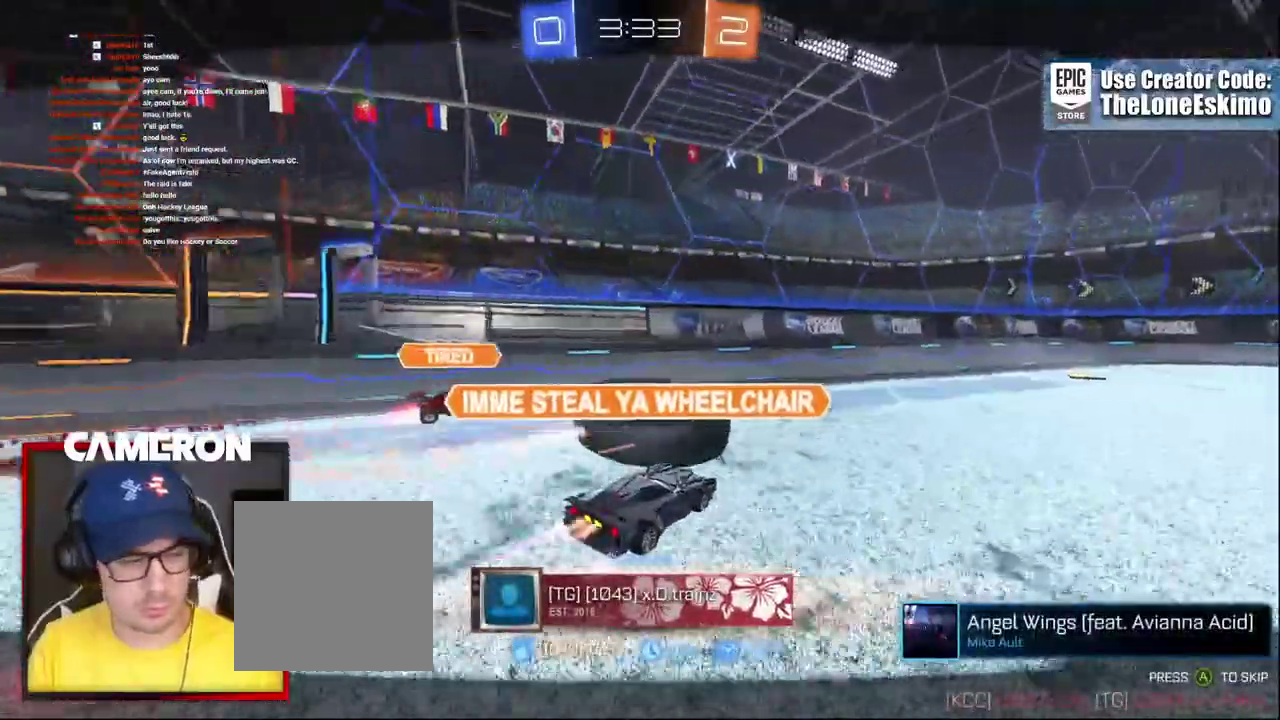
{"buttons": ["R2"], "left_stick": "center", "right_stick": "center", "events": [[83, "A", "up"], [200, "A", "down"], [400, "A", "up"]]}
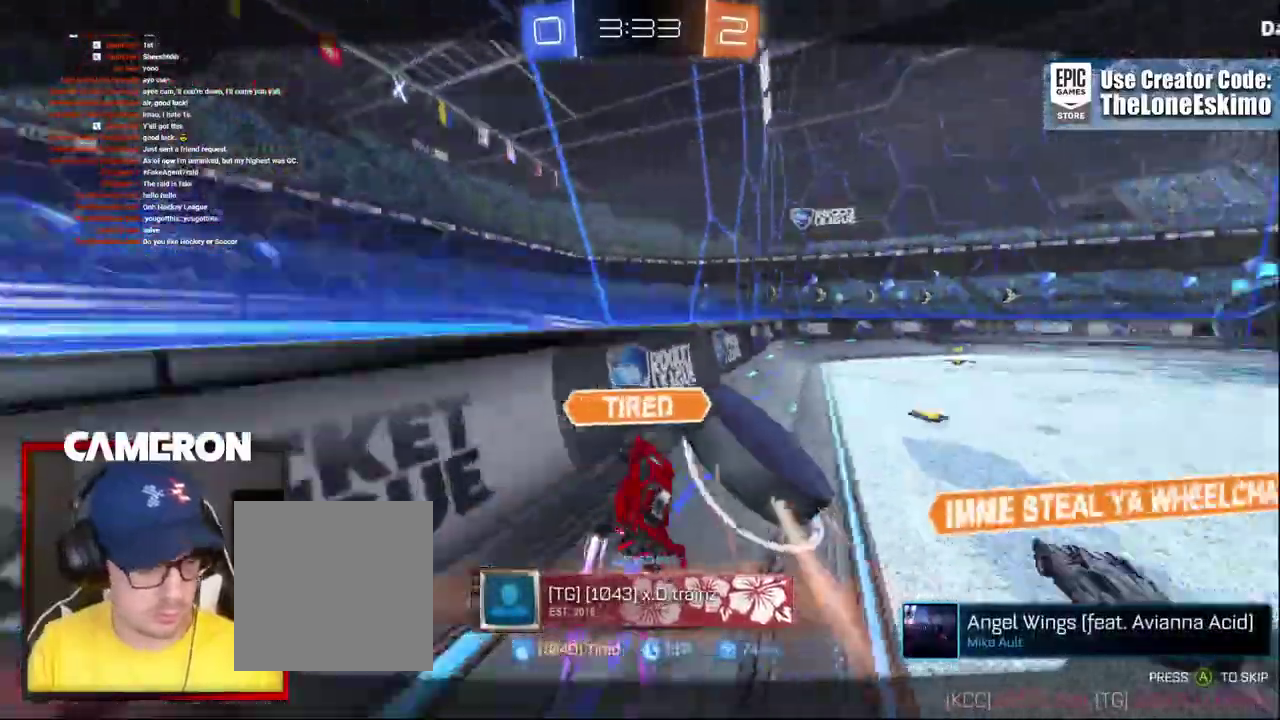
{"buttons": ["A", "R2"], "left_stick": "center", "right_stick": "center", "events": [[17, "A", "down"], [200, "A", "up"], [350, "A", "down"]]}
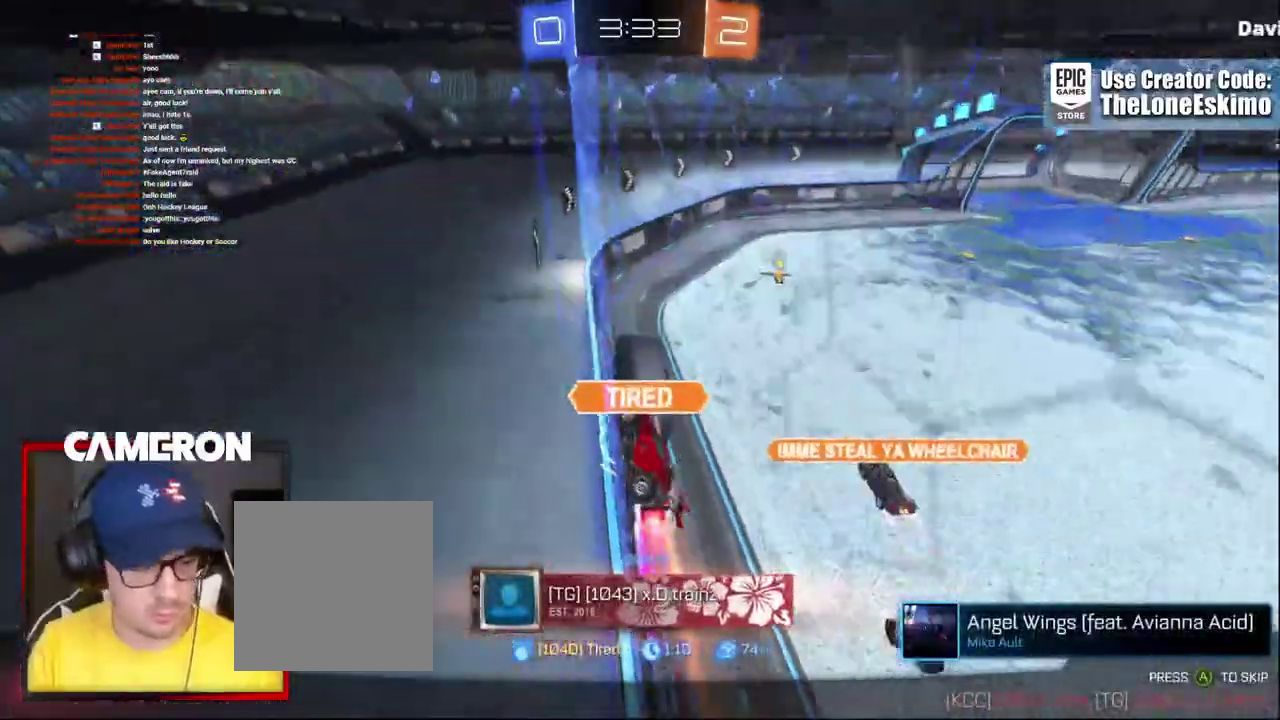
{"buttons": ["R2"], "left_stick": "center", "right_stick": "center", "events": [[17, "A", "up"], [167, "A", "down"], [350, "A", "up"]]}
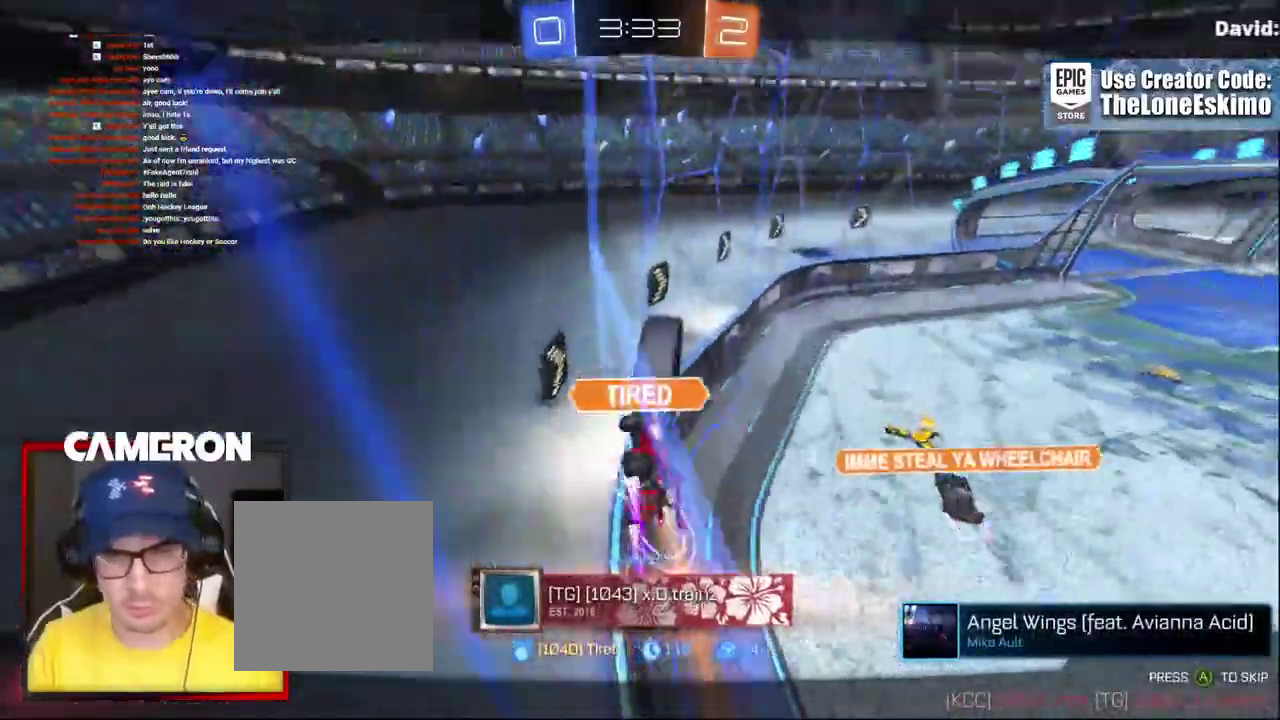
{"buttons": ["A", "R2"], "left_stick": "center", "right_stick": "center", "events": [[17, "A", "down"], [217, "A", "up"], [333, "A", "down"]]}
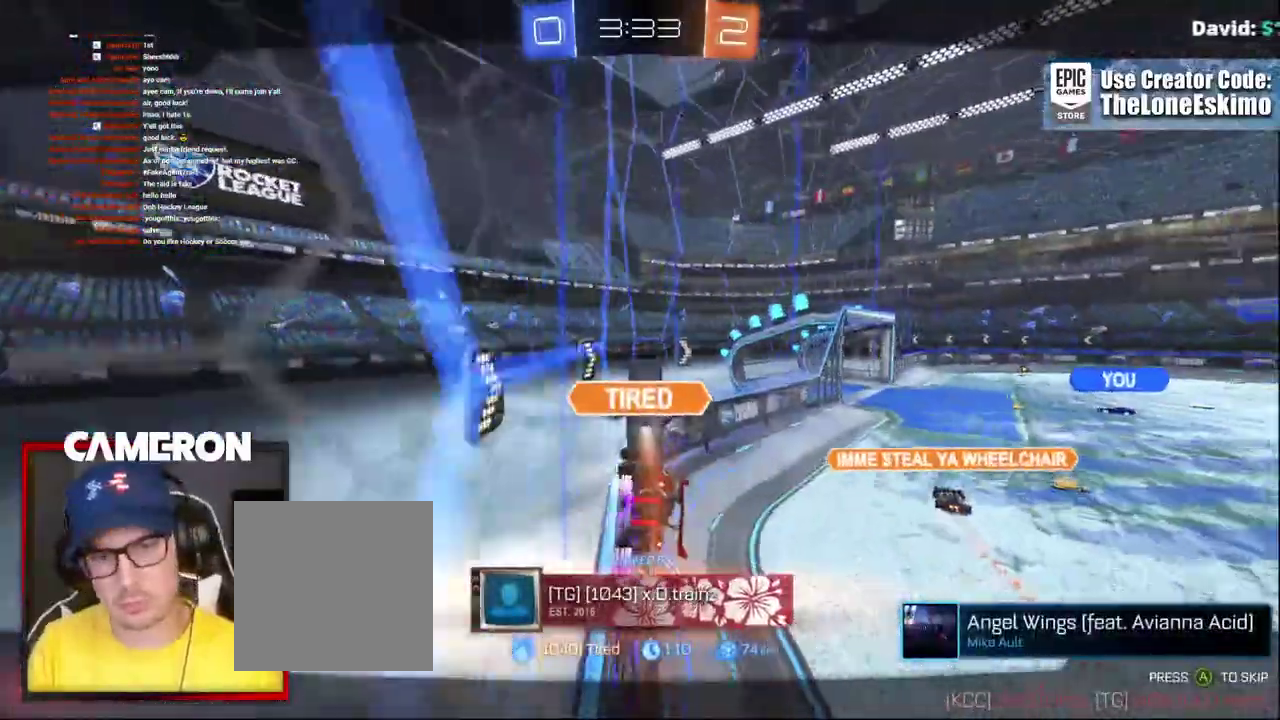
{"buttons": ["A"], "left_stick": "center", "right_stick": "center", "events": [[17, "A", "up"], [150, "A", "down"], [500, "R2", "up"]]}
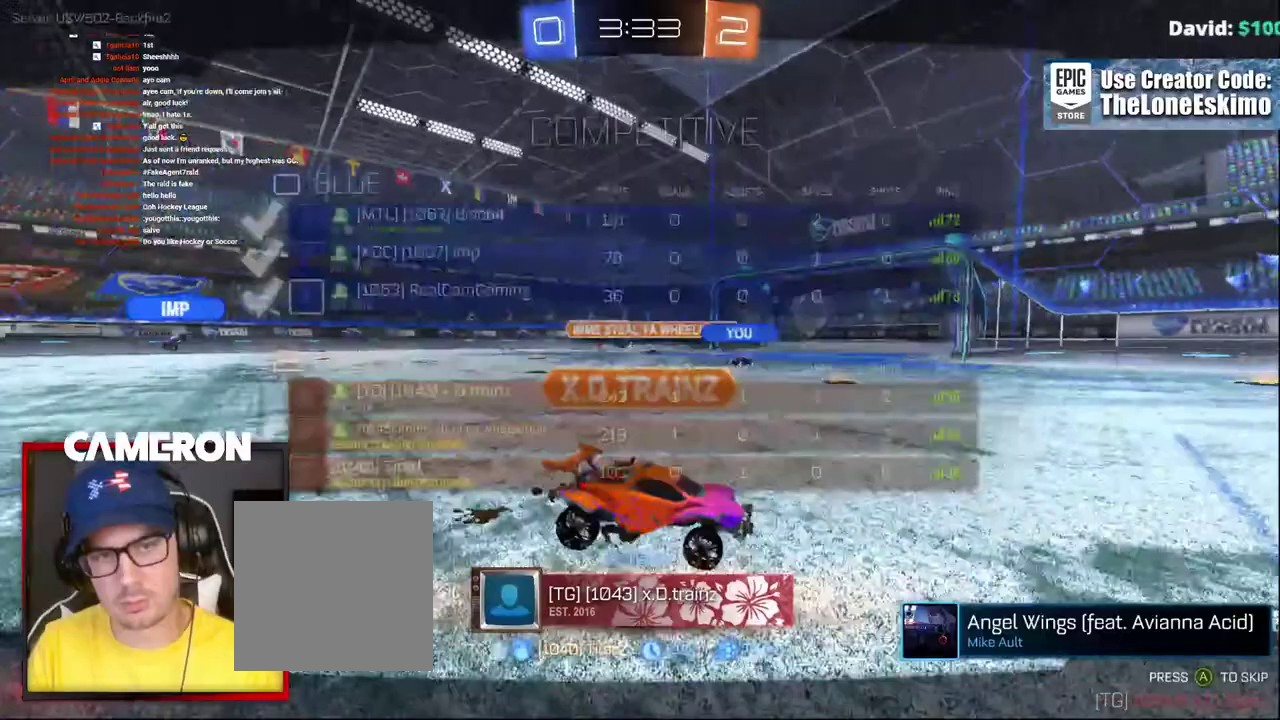
{"buttons": ["A"], "left_stick": "center", "right_stick": "center", "events": []}
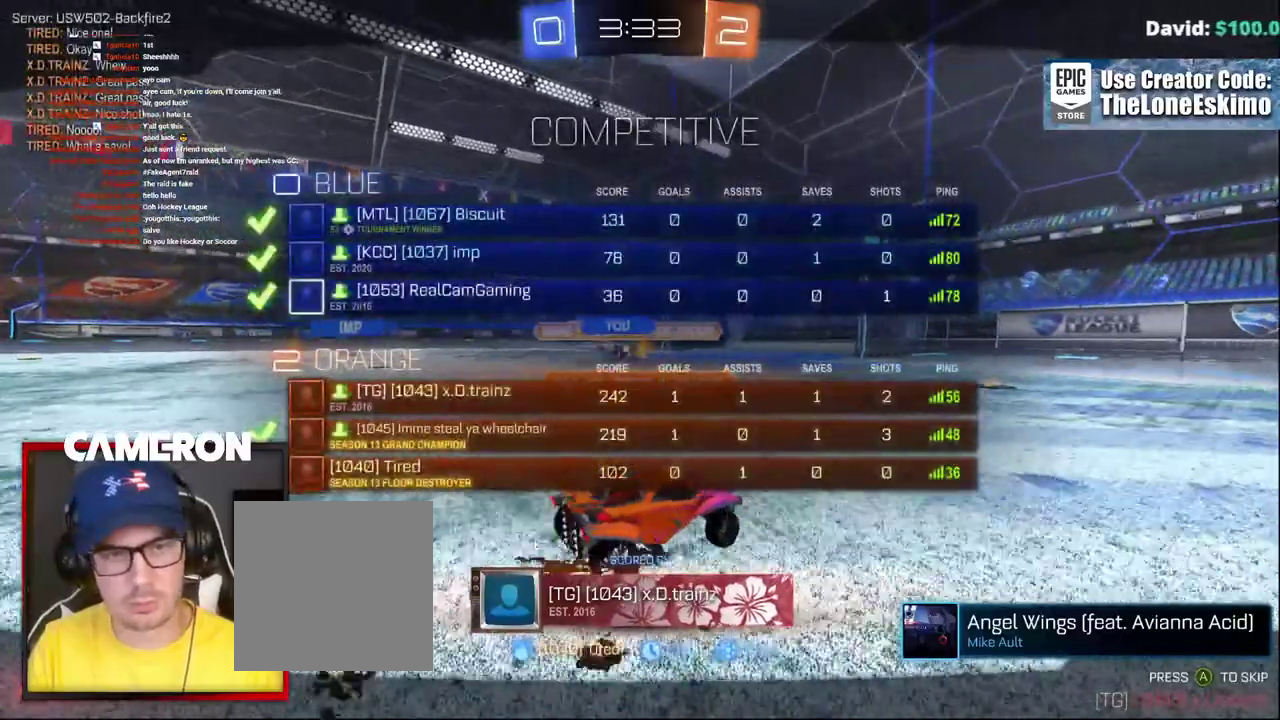
{"buttons": ["A"], "left_stick": "center", "right_stick": "center", "events": []}
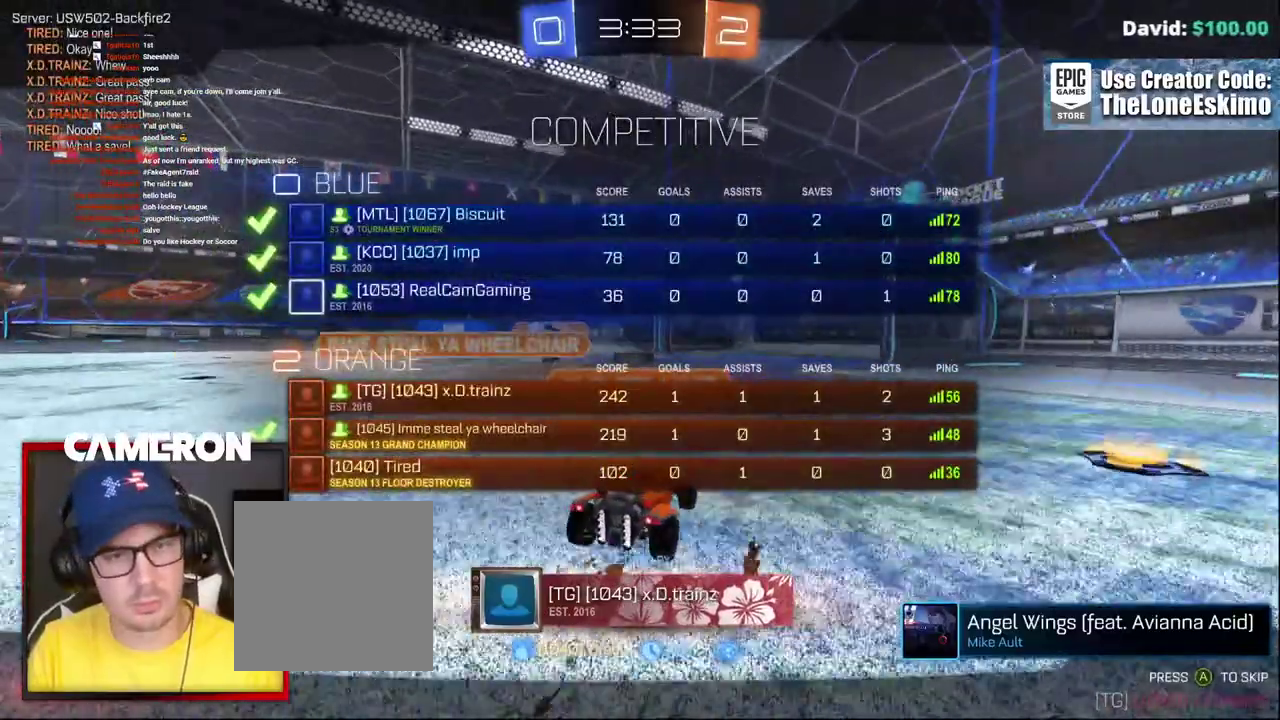
{"buttons": ["A"], "left_stick": "center", "right_stick": "center", "events": []}
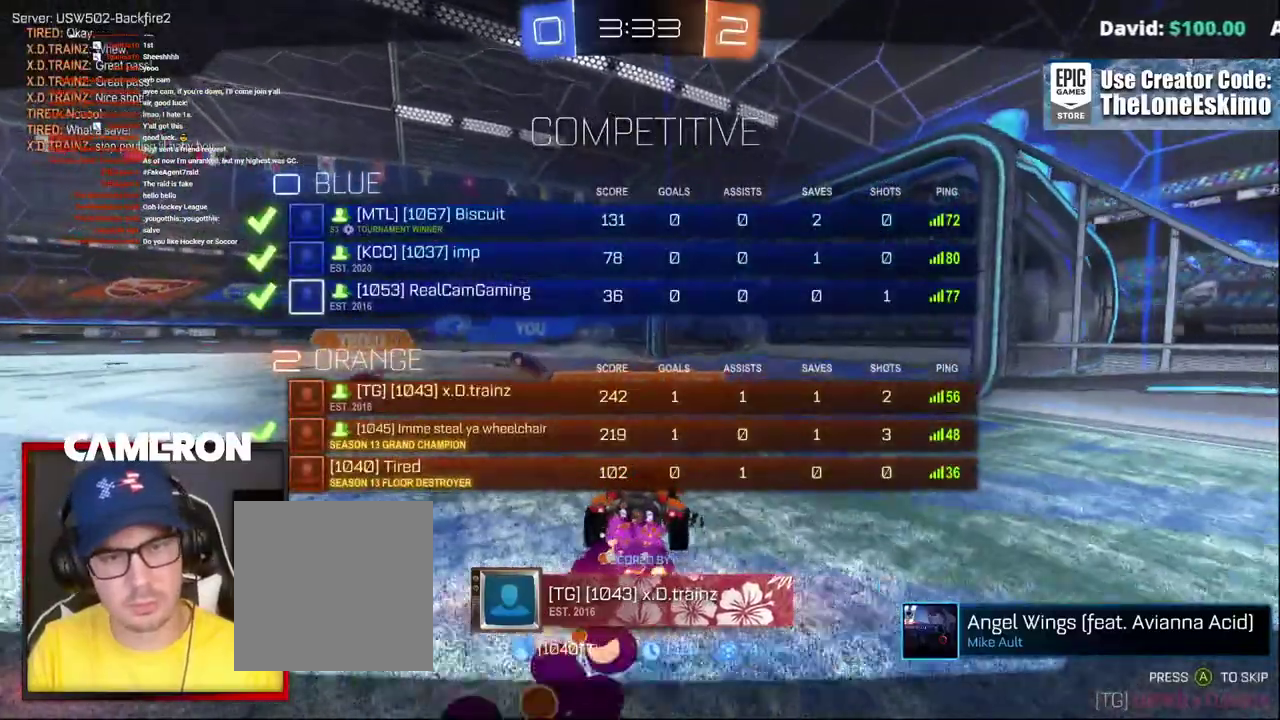
{"buttons": ["A"], "left_stick": "center", "right_stick": "center", "events": [[233, "A", "up"], [317, "A", "down"]]}
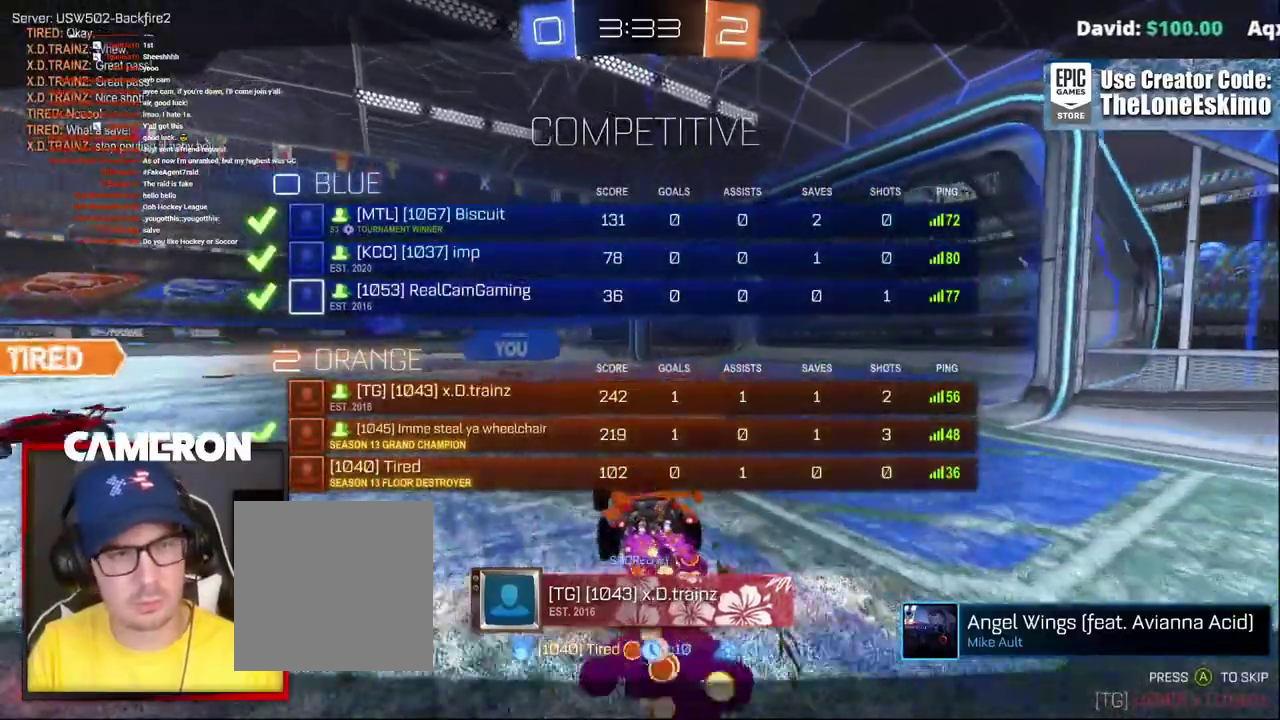
{"buttons": [], "left_stick": "center", "right_stick": "center", "events": [[150, "A", "up"]]}
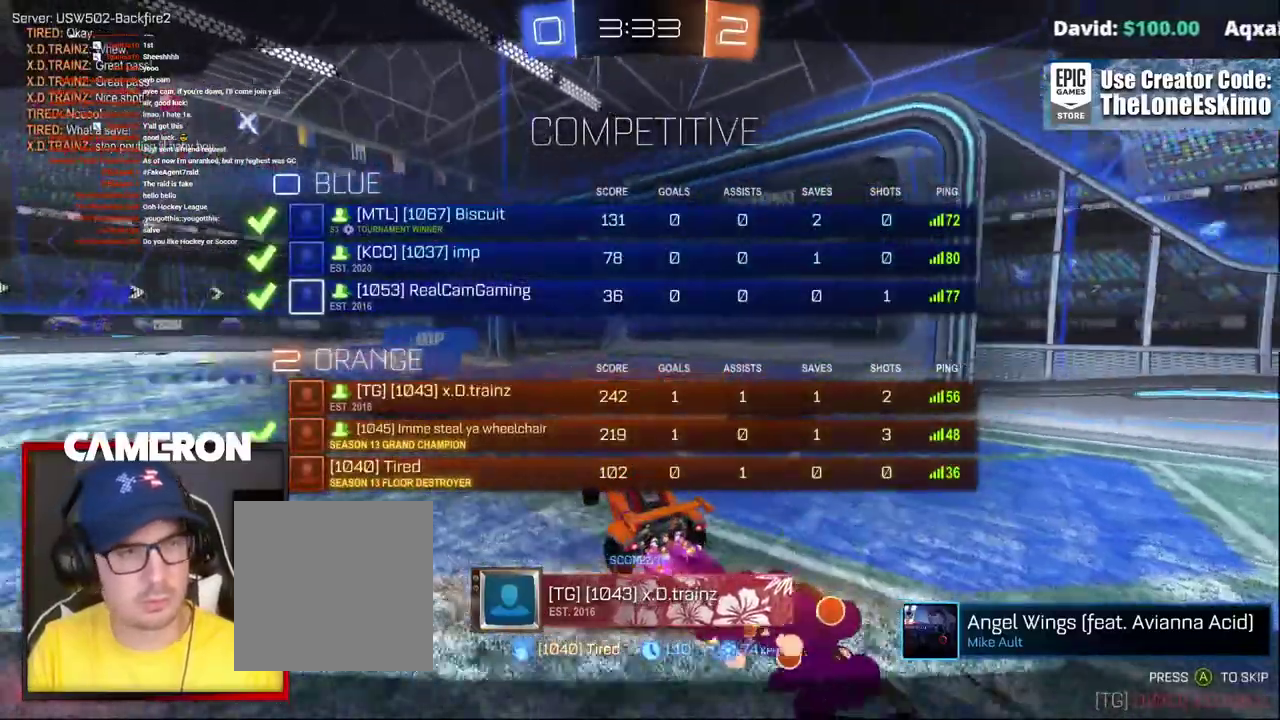
{"buttons": ["A"], "left_stick": "center", "right_stick": "center", "events": [[417, "A", "down"]]}
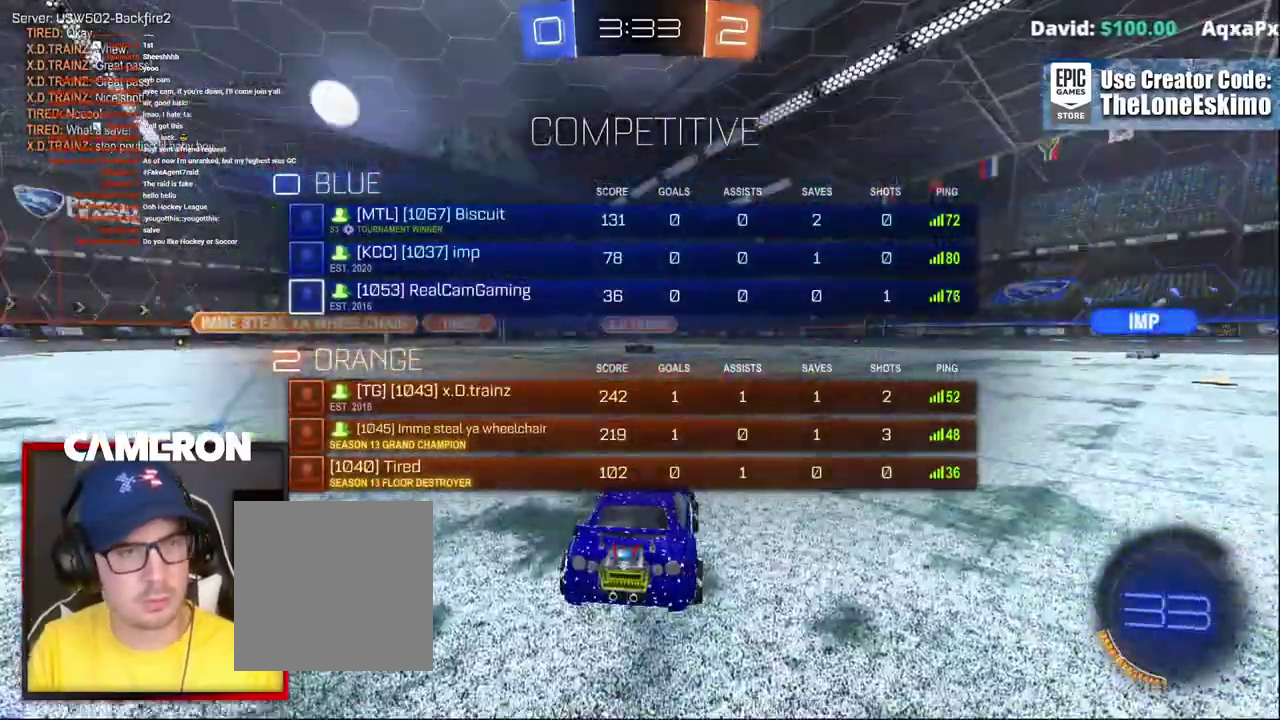
{"buttons": ["R2"], "left_stick": "center", "right_stick": "center", "events": [[100, "A", "up"], [350, "R2", "down"]]}
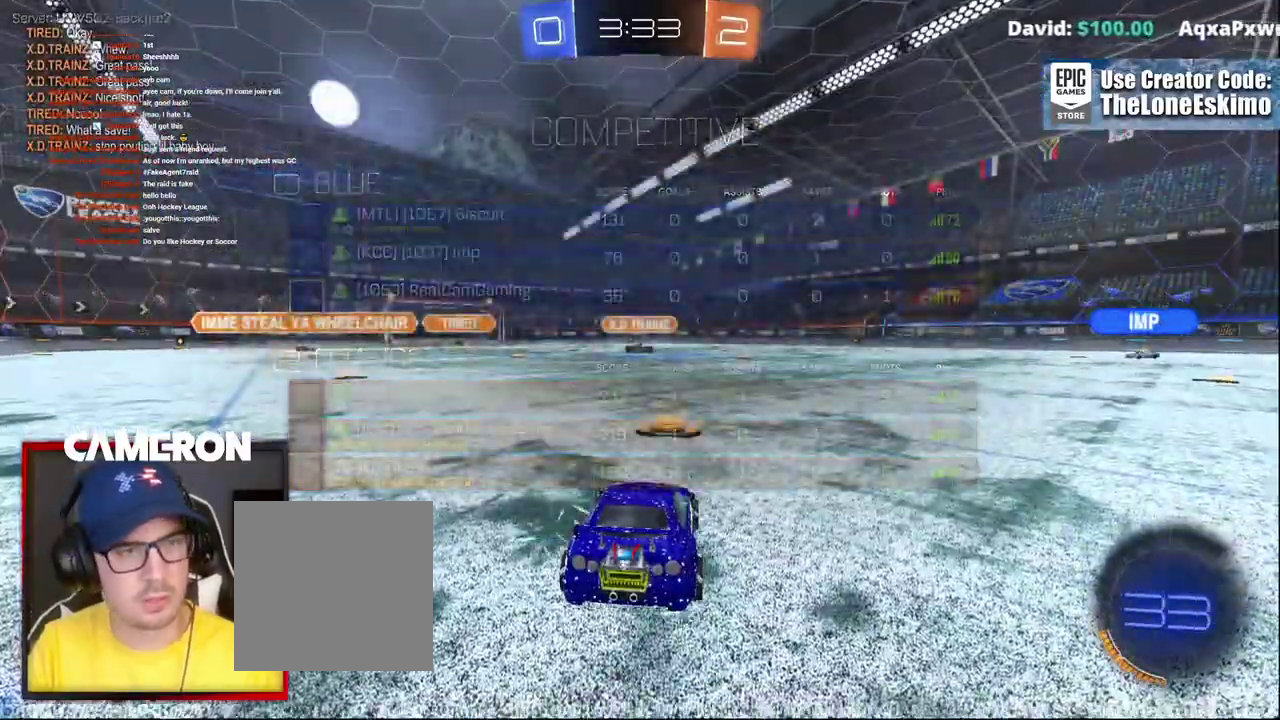
{"buttons": ["R2"], "left_stick": "center", "right_stick": "center", "events": []}